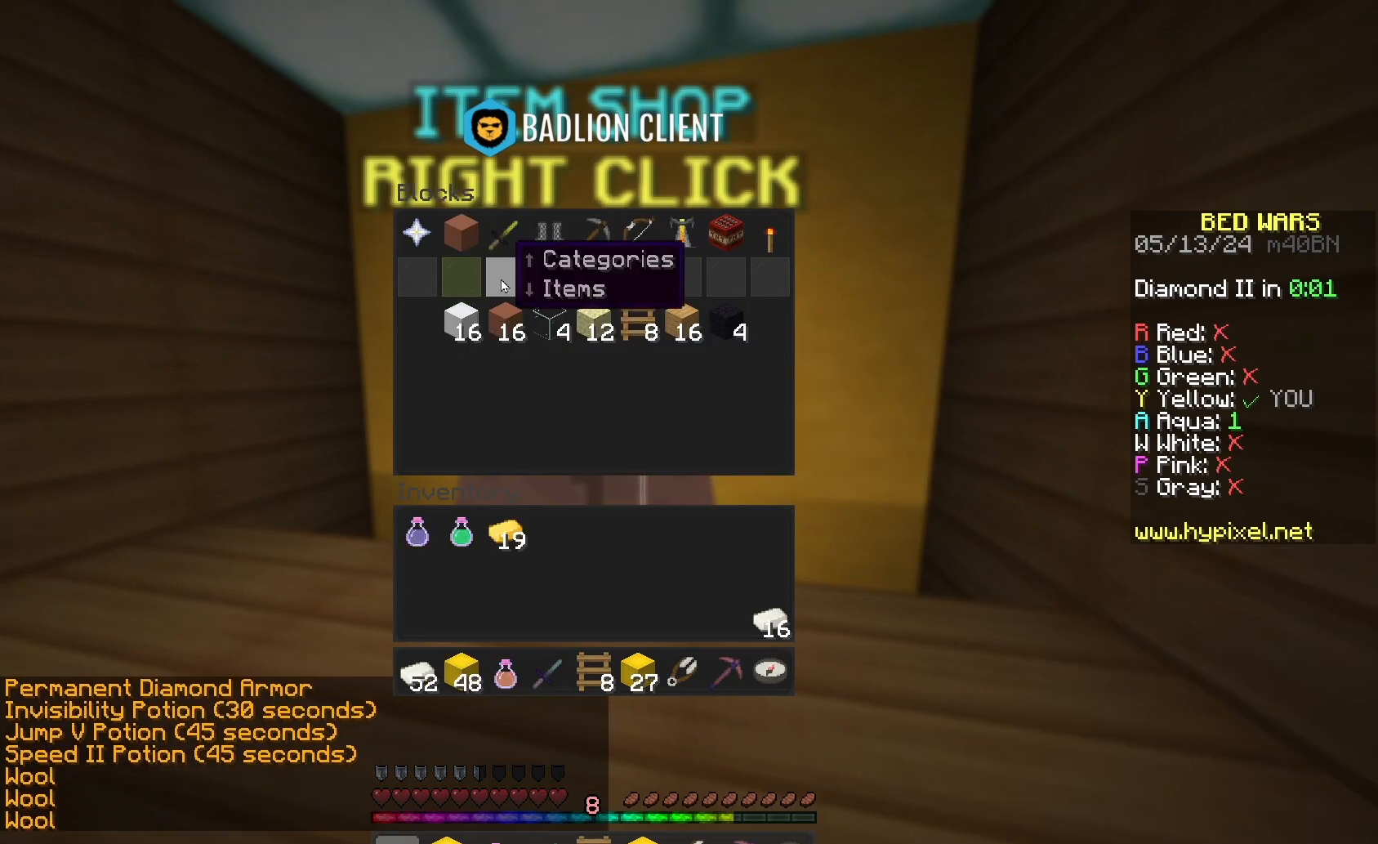
Gameplay with keyboard and mouse; each line is a JSON object with the keys and mouse buttons held at the frame after it. "events" lists presses ("down") and releases ("up") of "a", "d", "s", "space", "w", "mouse_left" and "mouse_right" between this image and that frame as [ms after this image, input, new state], when the widget could be followed in between. "mouse_left", "mouse_right" = the "left", "right" buttons of the "mouse" list. No other keys are recorded. Fast repeated clicks can show as one long hold. Mouse movement is not recorded.
{"keys": ["a", "space", "w"], "mouse": [], "events": [[267, "a", "down"], [333, "w", "down"], [467, "space", "down"]]}
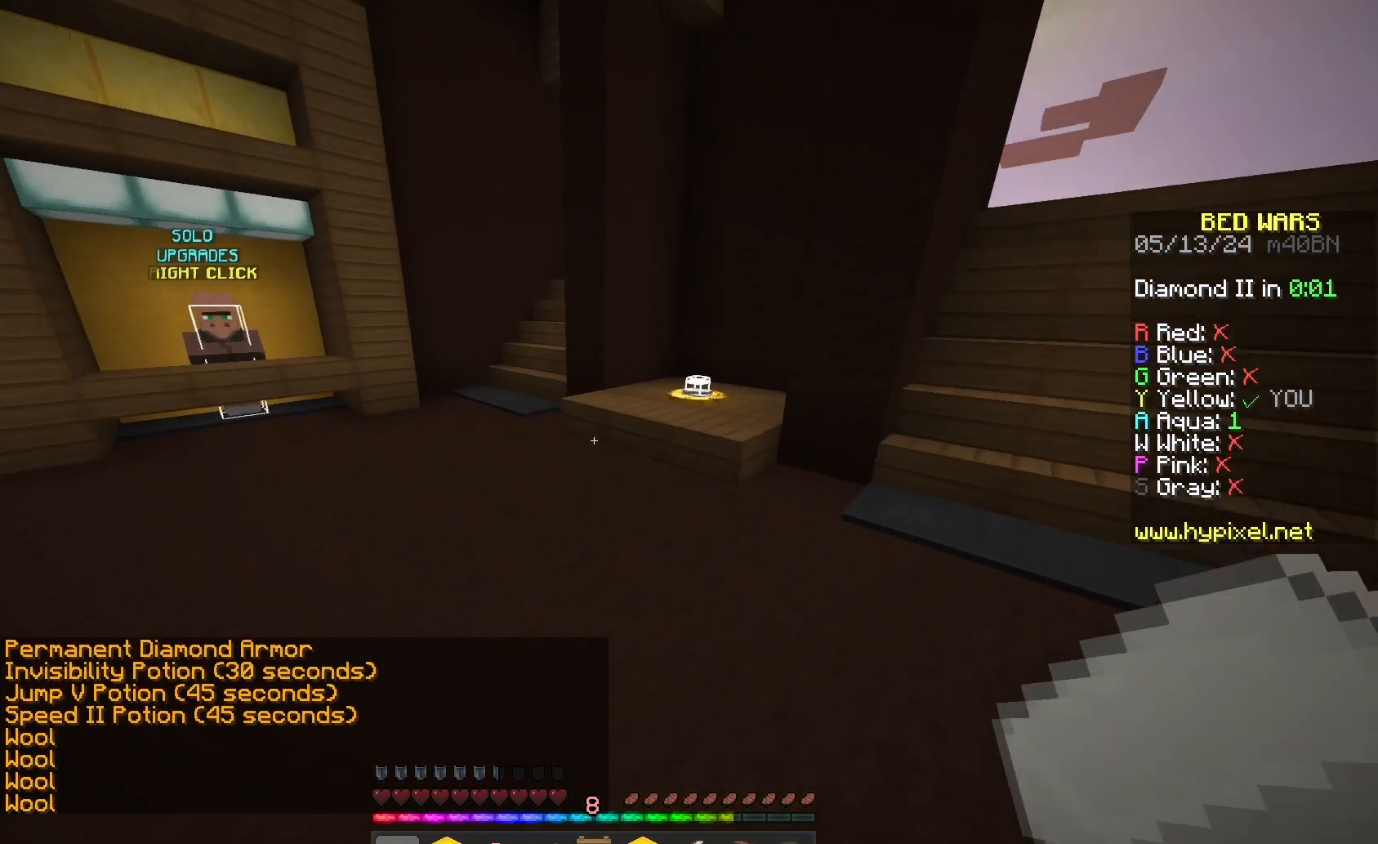
{"keys": [], "mouse": [], "events": [[133, "a", "up"], [233, "space", "up"], [233, "w", "up"]]}
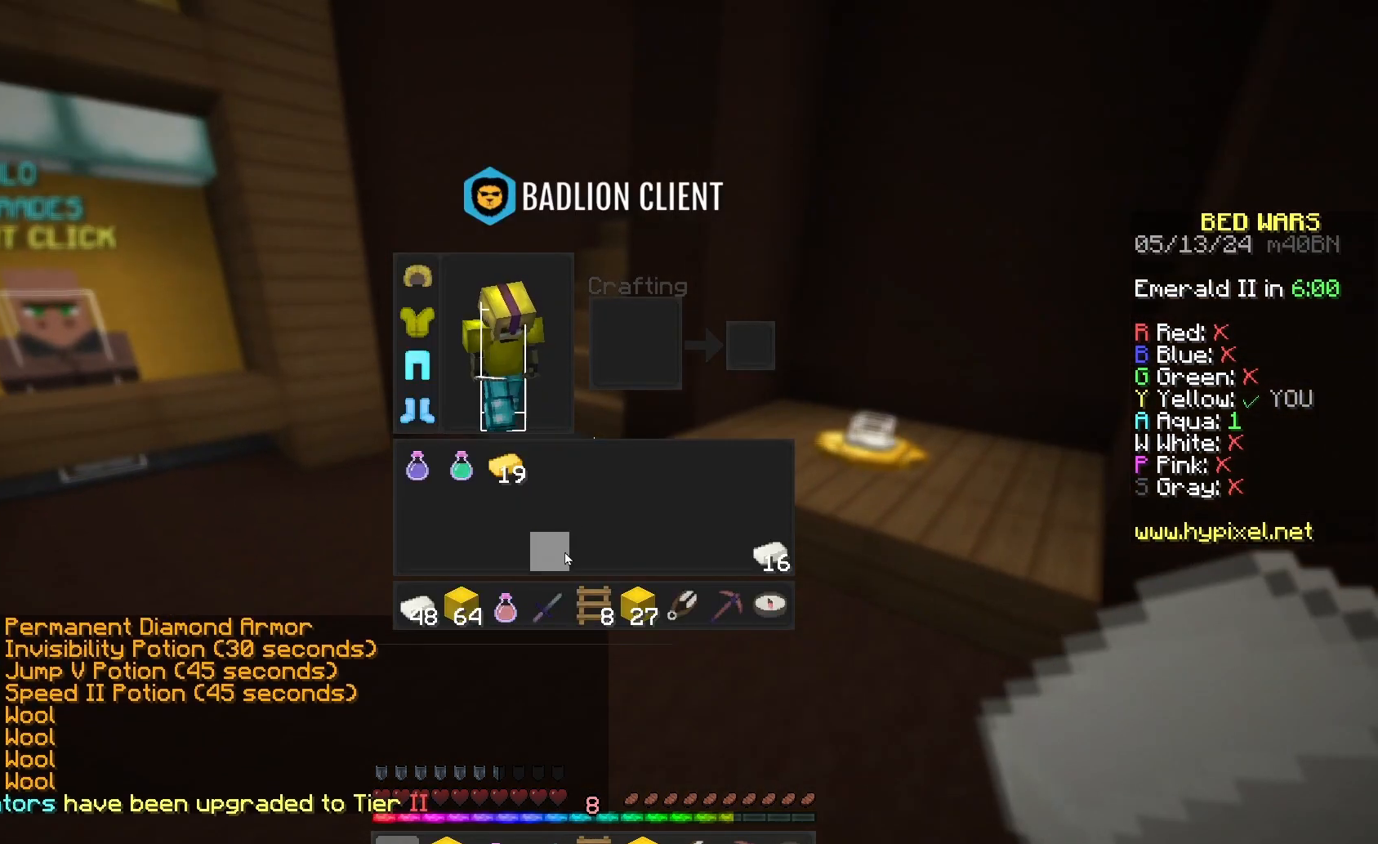
{"keys": [], "mouse": [], "events": []}
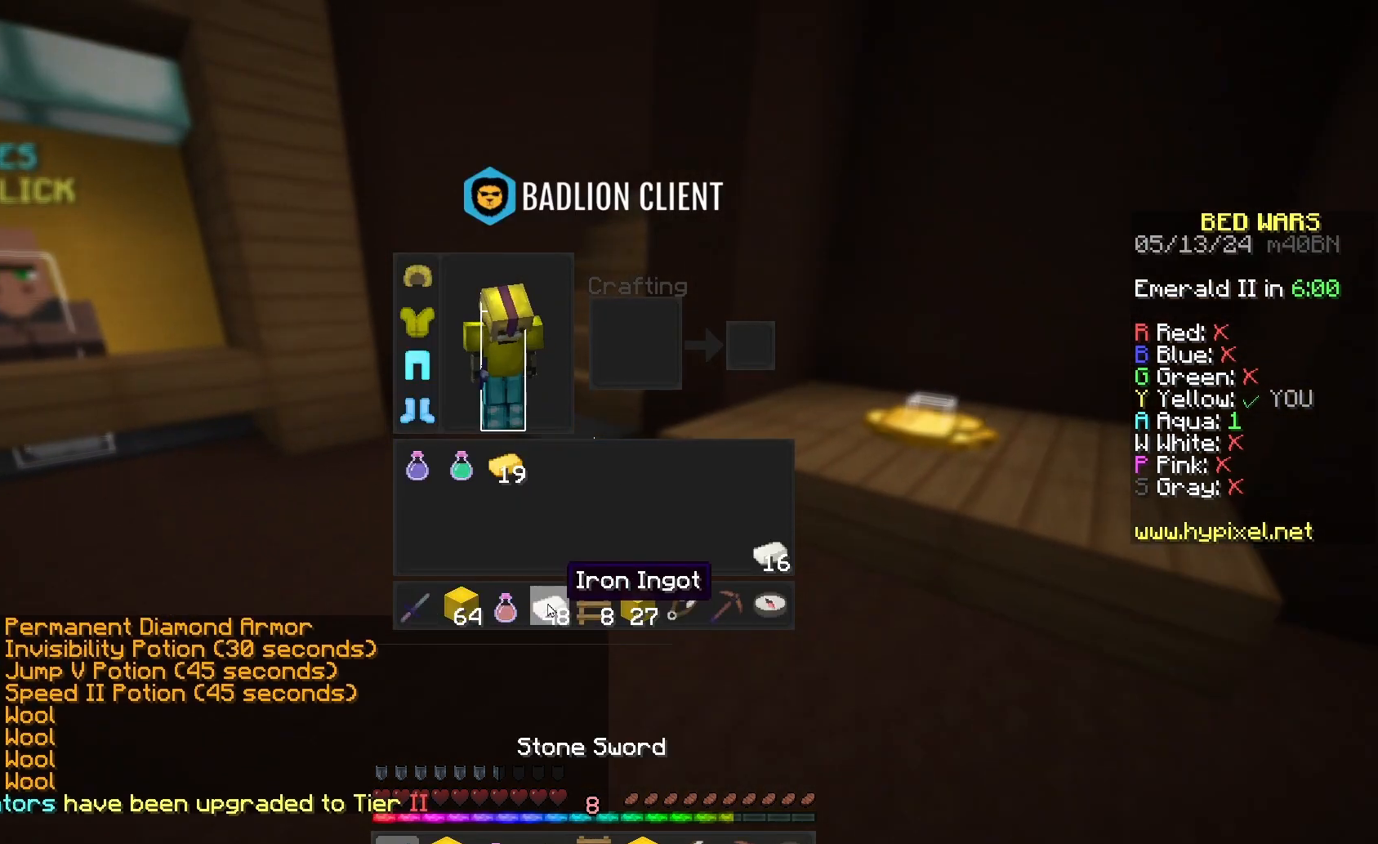
{"keys": ["w"], "mouse": [], "events": [[367, "w", "down"]]}
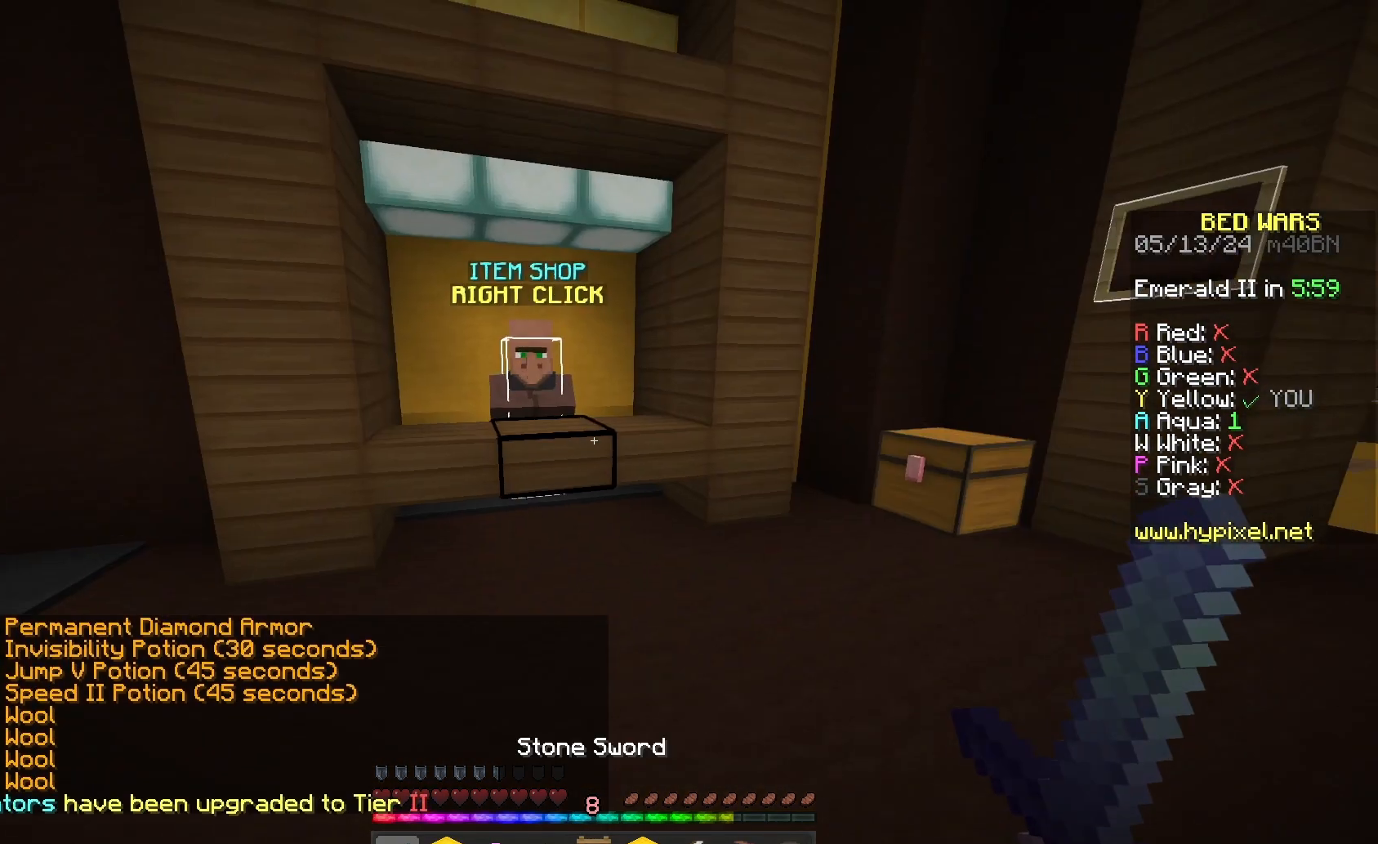
{"keys": [], "mouse": [], "events": [[67, "space", "down"], [233, "space", "up"], [400, "w", "up"]]}
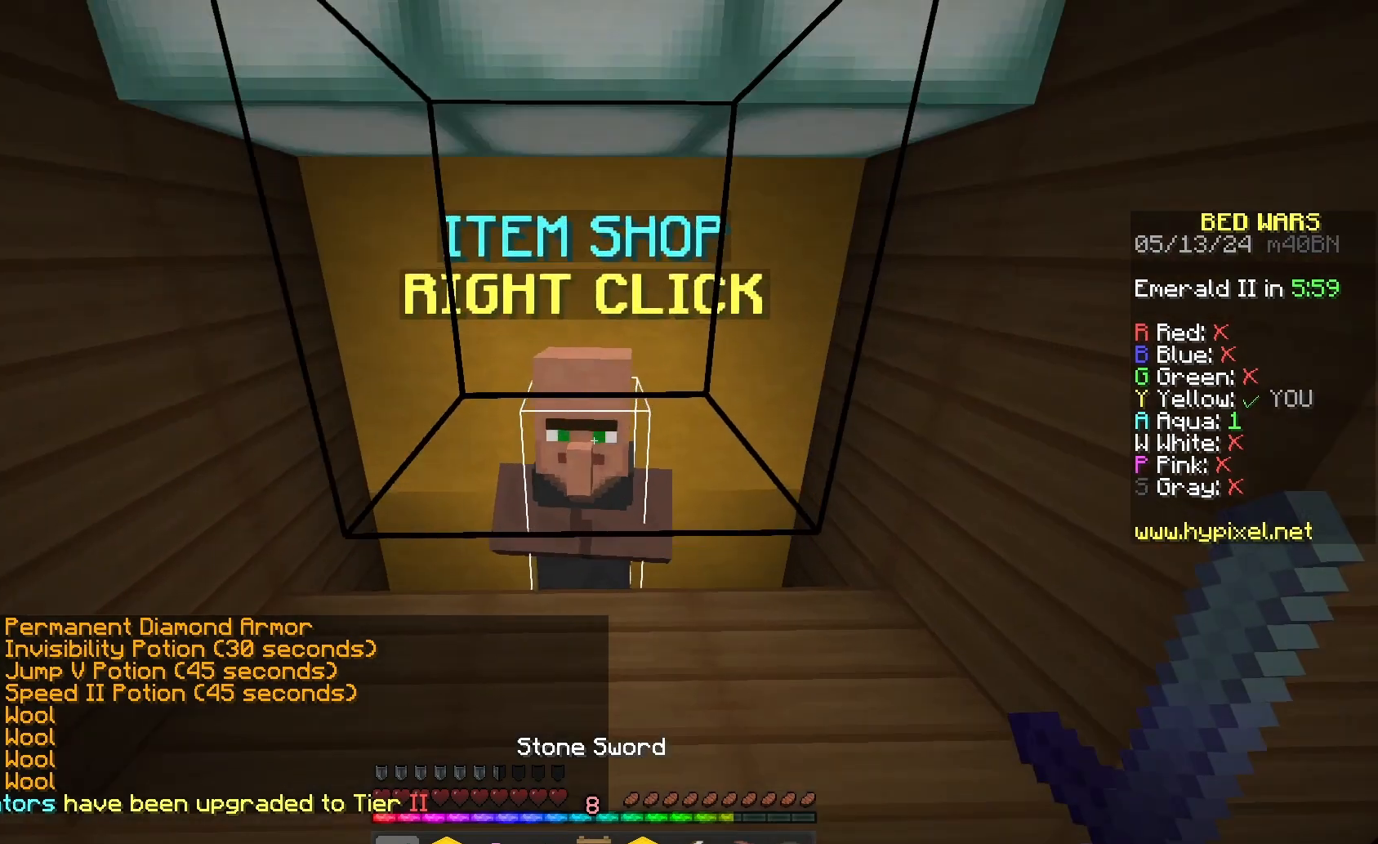
{"keys": [], "mouse": [], "events": [[167, "mouse_right", "down"], [367, "mouse_right", "up"]]}
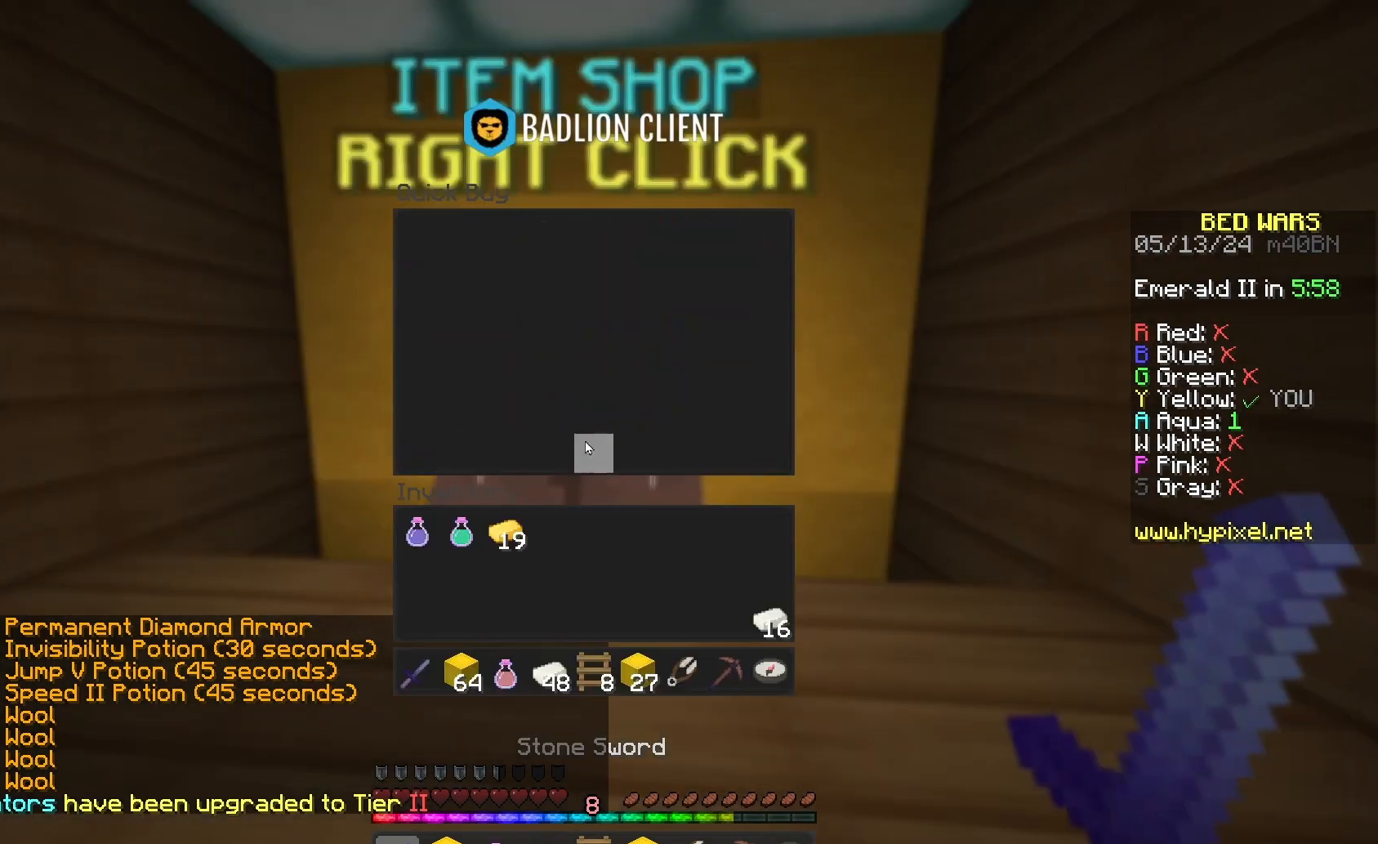
{"keys": [], "mouse": [], "events": []}
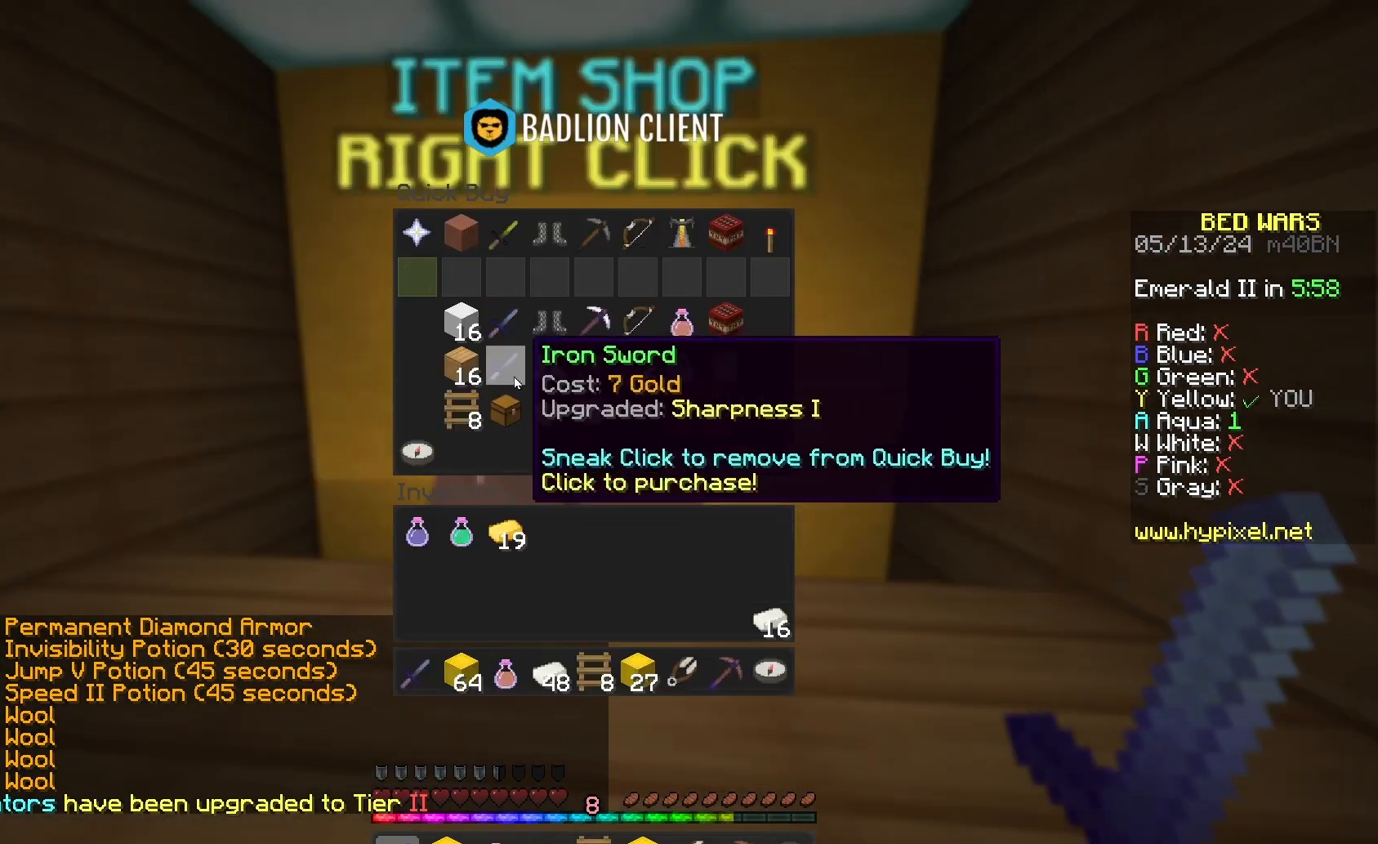
{"keys": [], "mouse": [], "events": []}
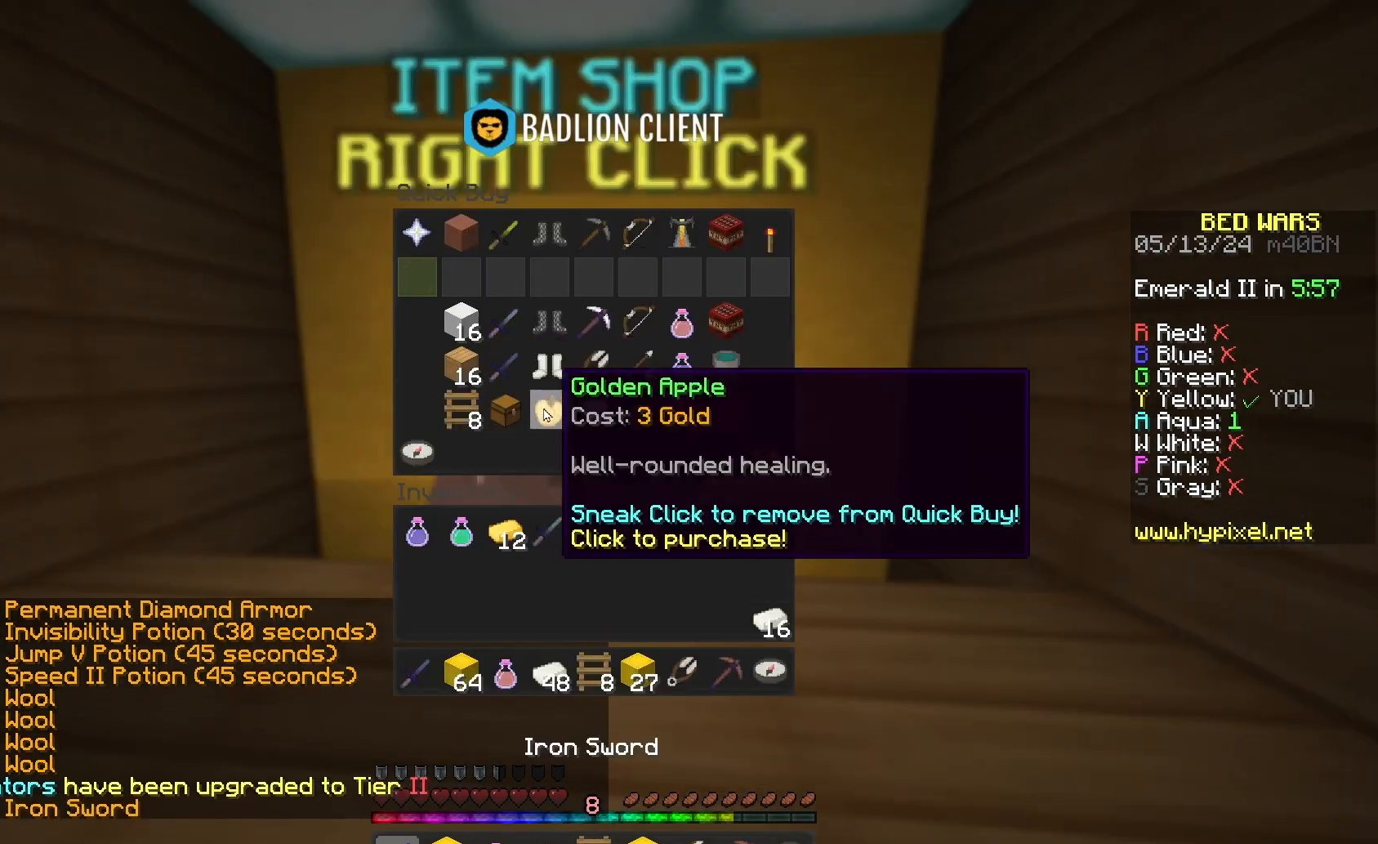
{"keys": [], "mouse": [], "events": []}
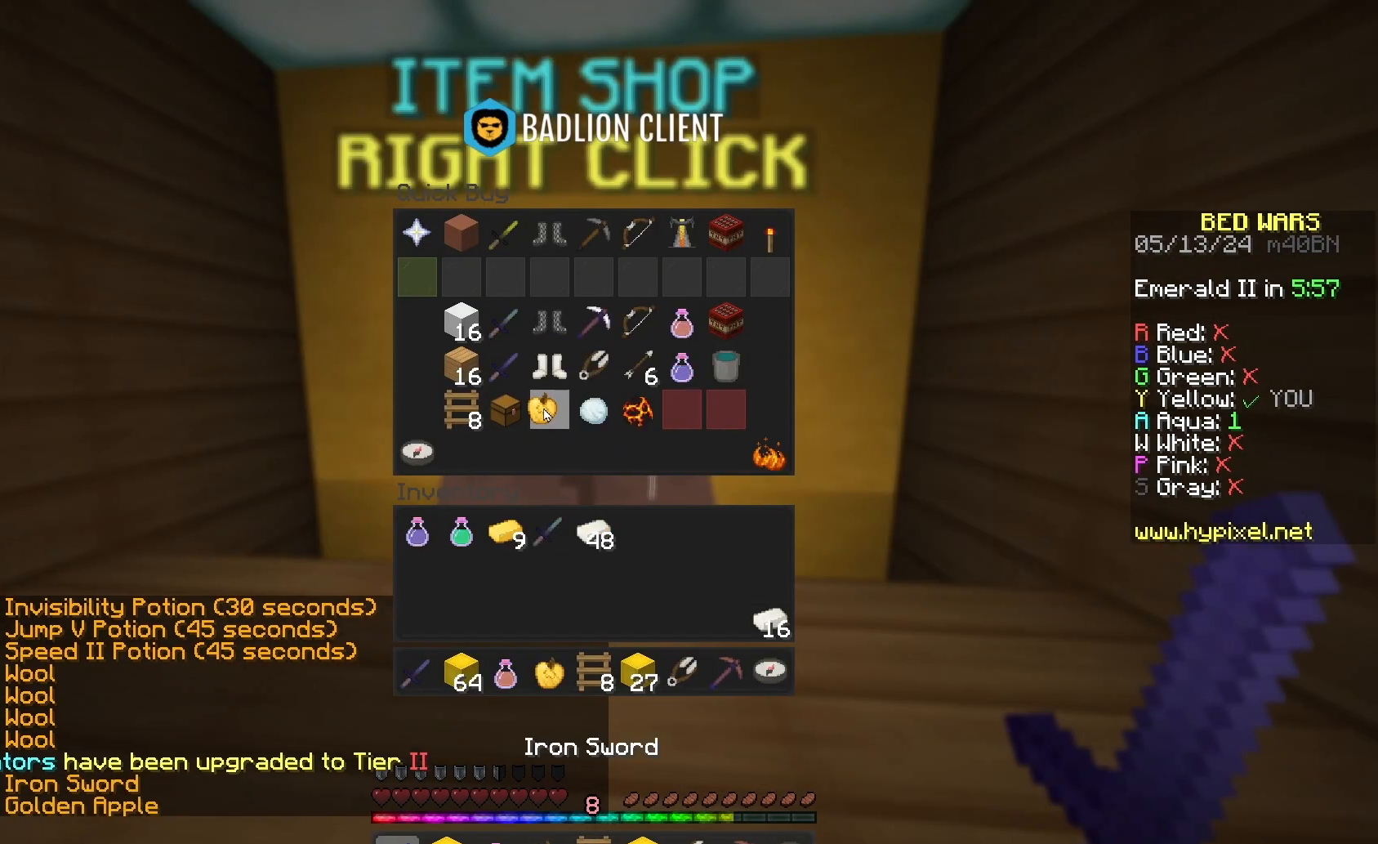
{"keys": [], "mouse": [], "events": []}
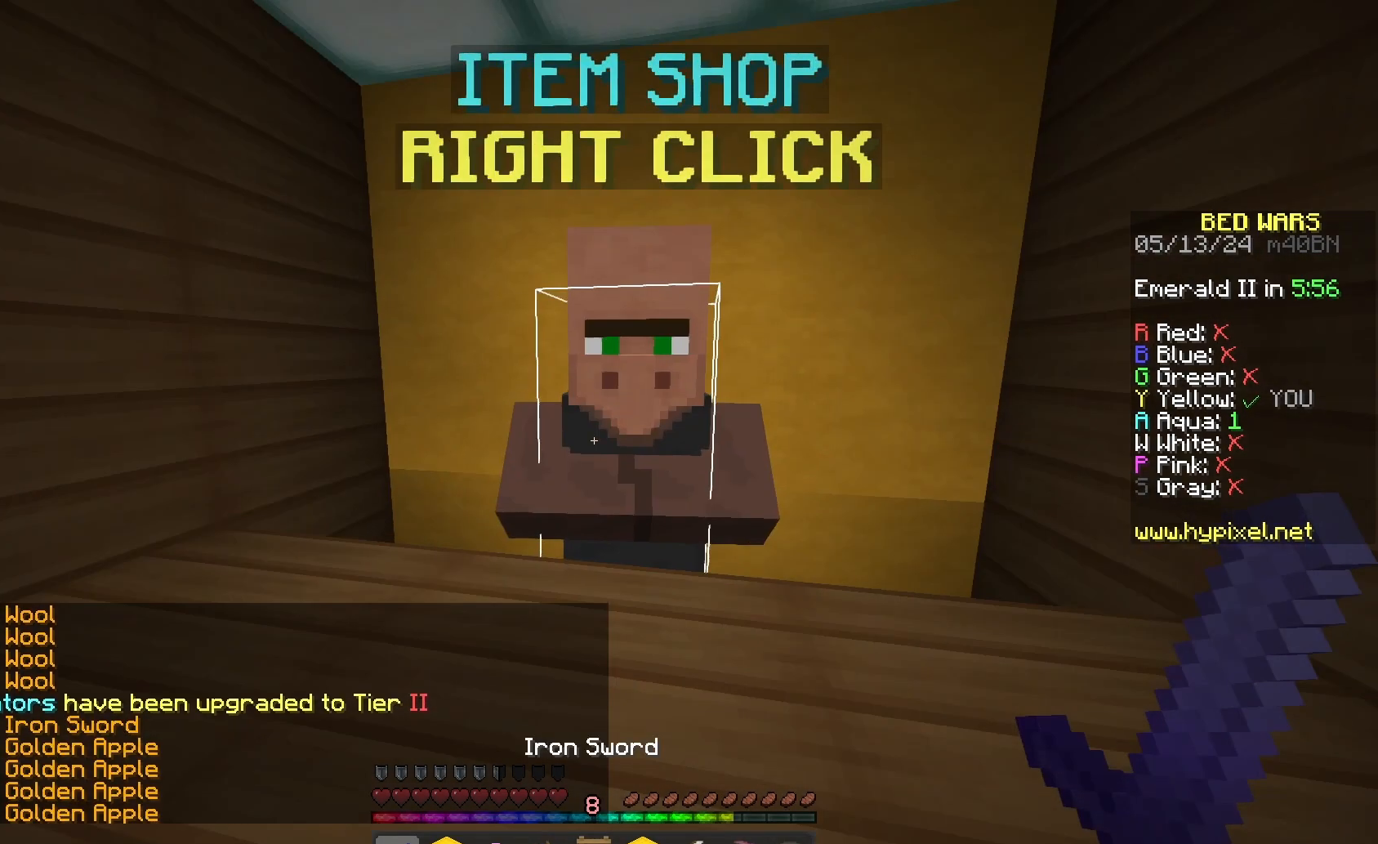
{"keys": ["space", "w"], "mouse": [], "events": [[133, "a", "down"], [133, "w", "down"], [267, "space", "down"], [333, "a", "up"]]}
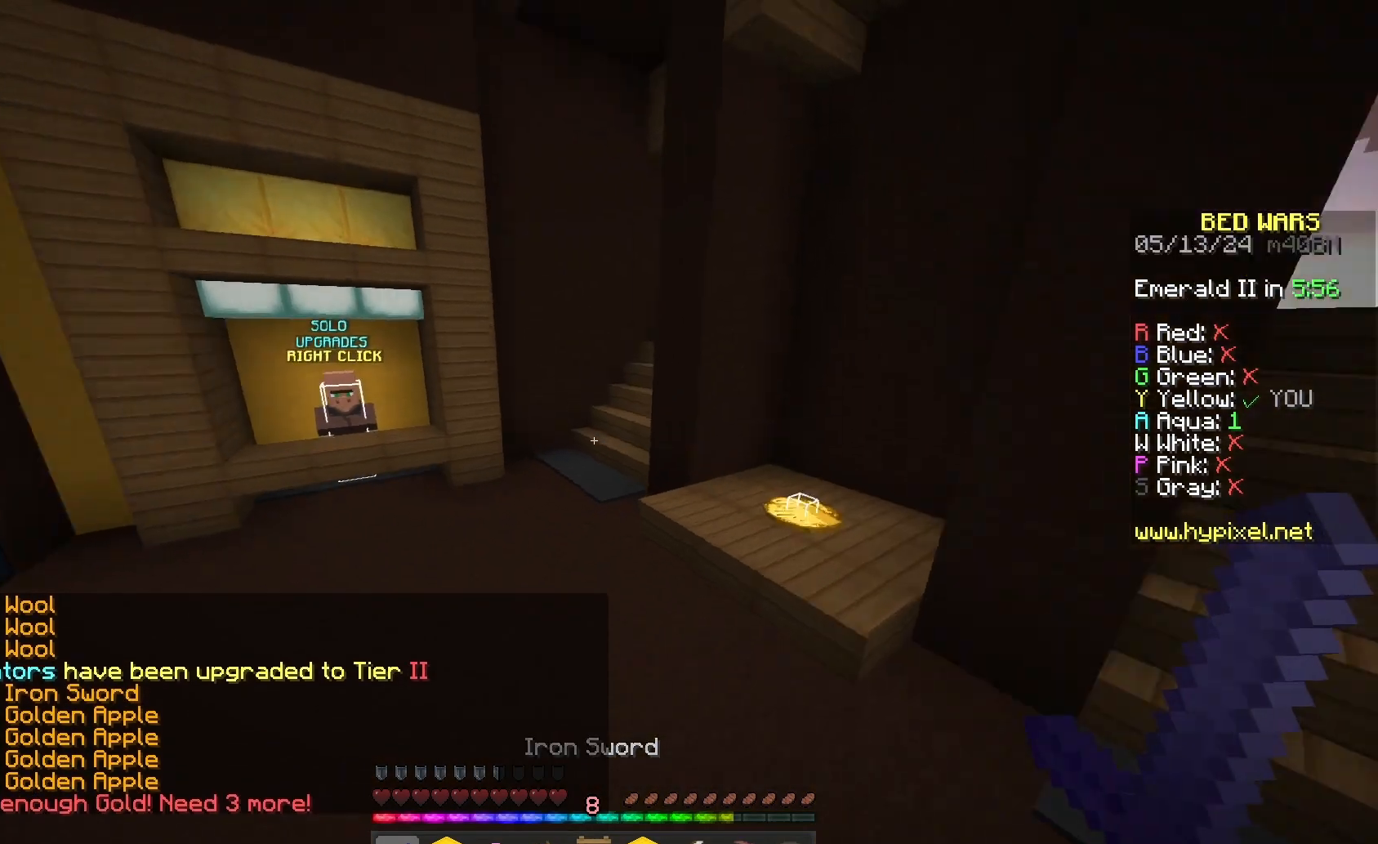
{"keys": ["s"], "mouse": [], "events": [[33, "space", "up"], [100, "w", "up"], [267, "s", "down"]]}
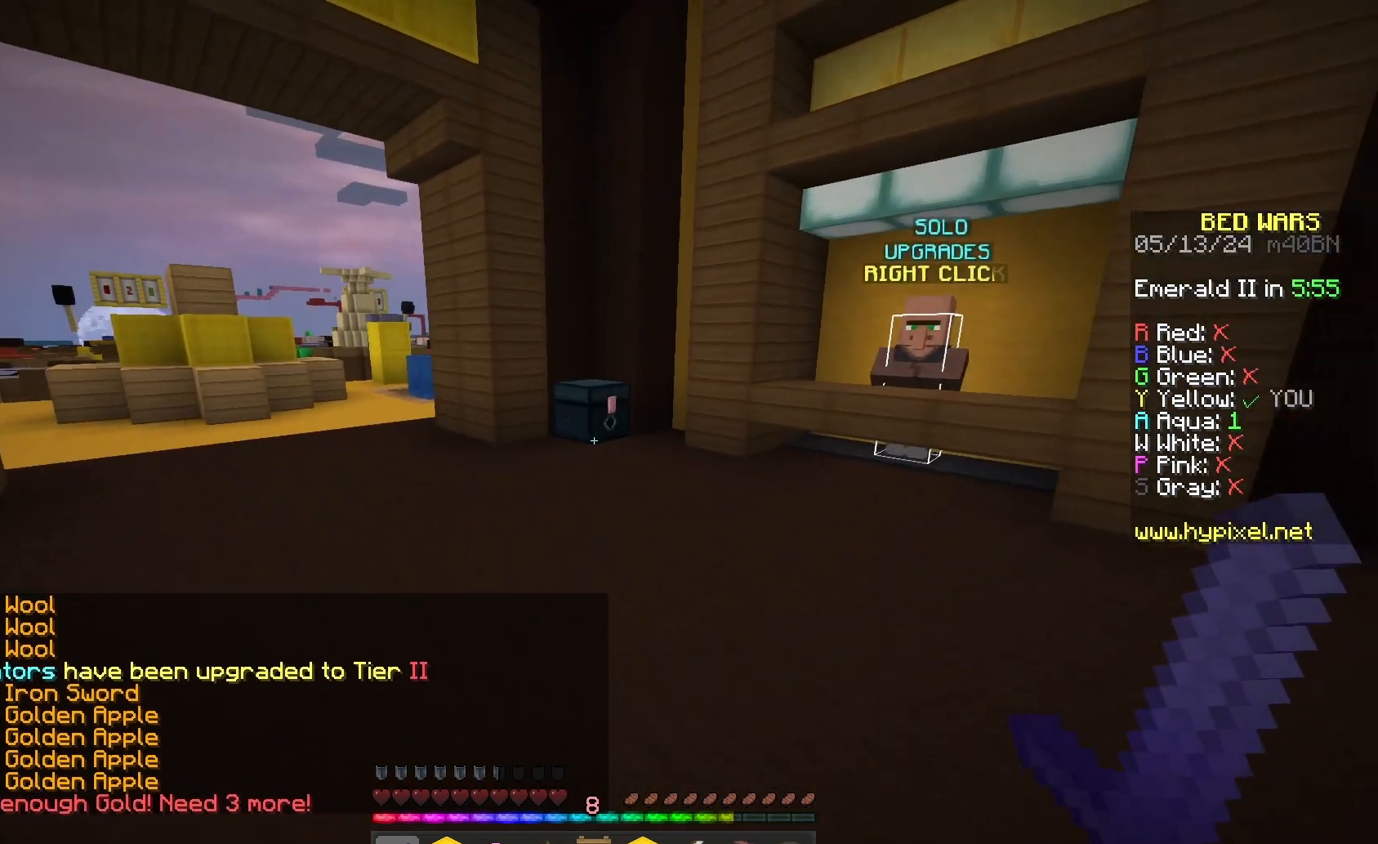
{"keys": [], "mouse": [], "events": [[433, "s", "up"]]}
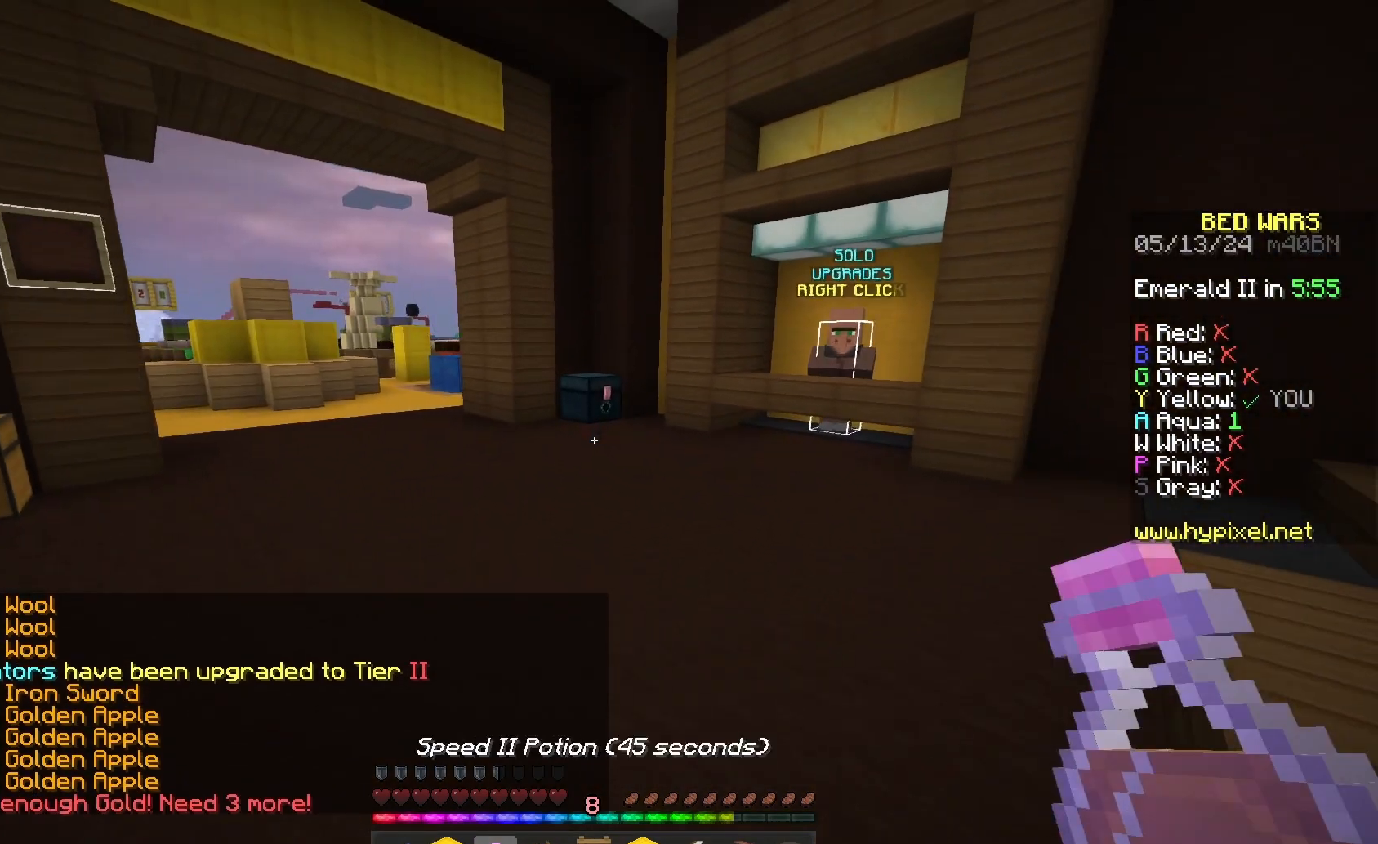
{"keys": ["a", "w"], "mouse": ["right"], "events": [[33, "mouse_right", "down"], [33, "w", "down"], [400, "a", "down"]]}
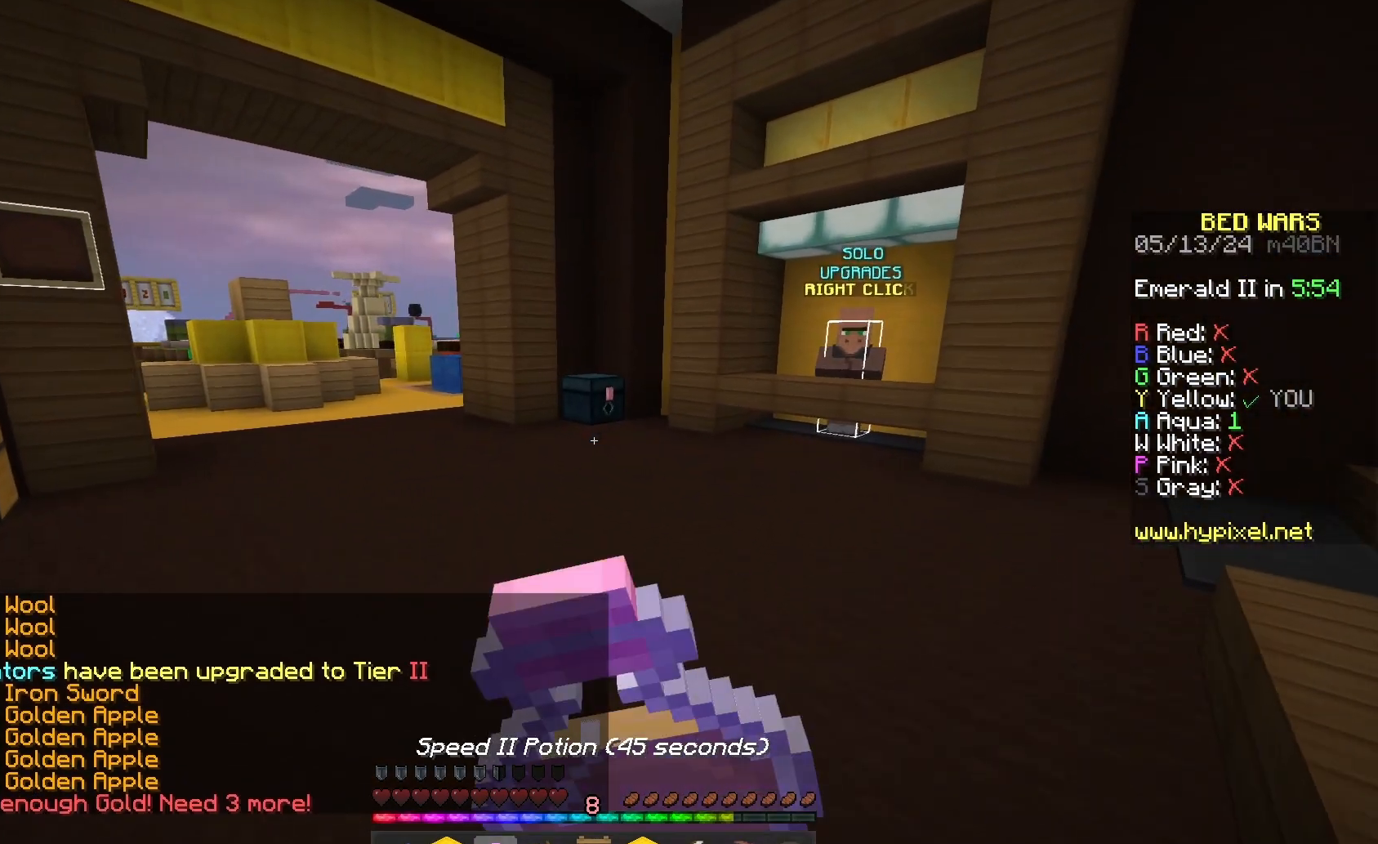
{"keys": ["a", "w"], "mouse": ["right"], "events": []}
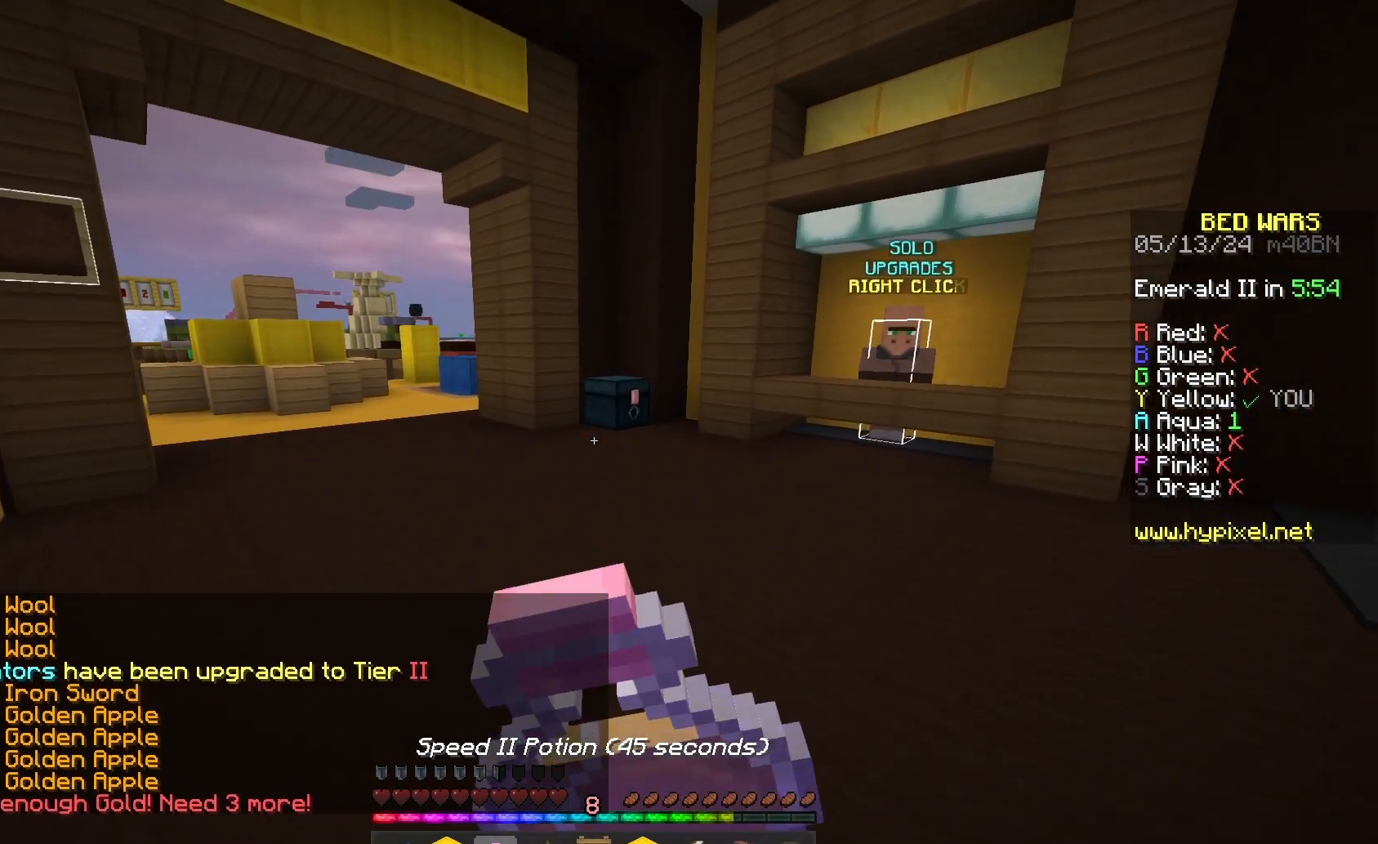
{"keys": ["a", "w"], "mouse": ["right"], "events": []}
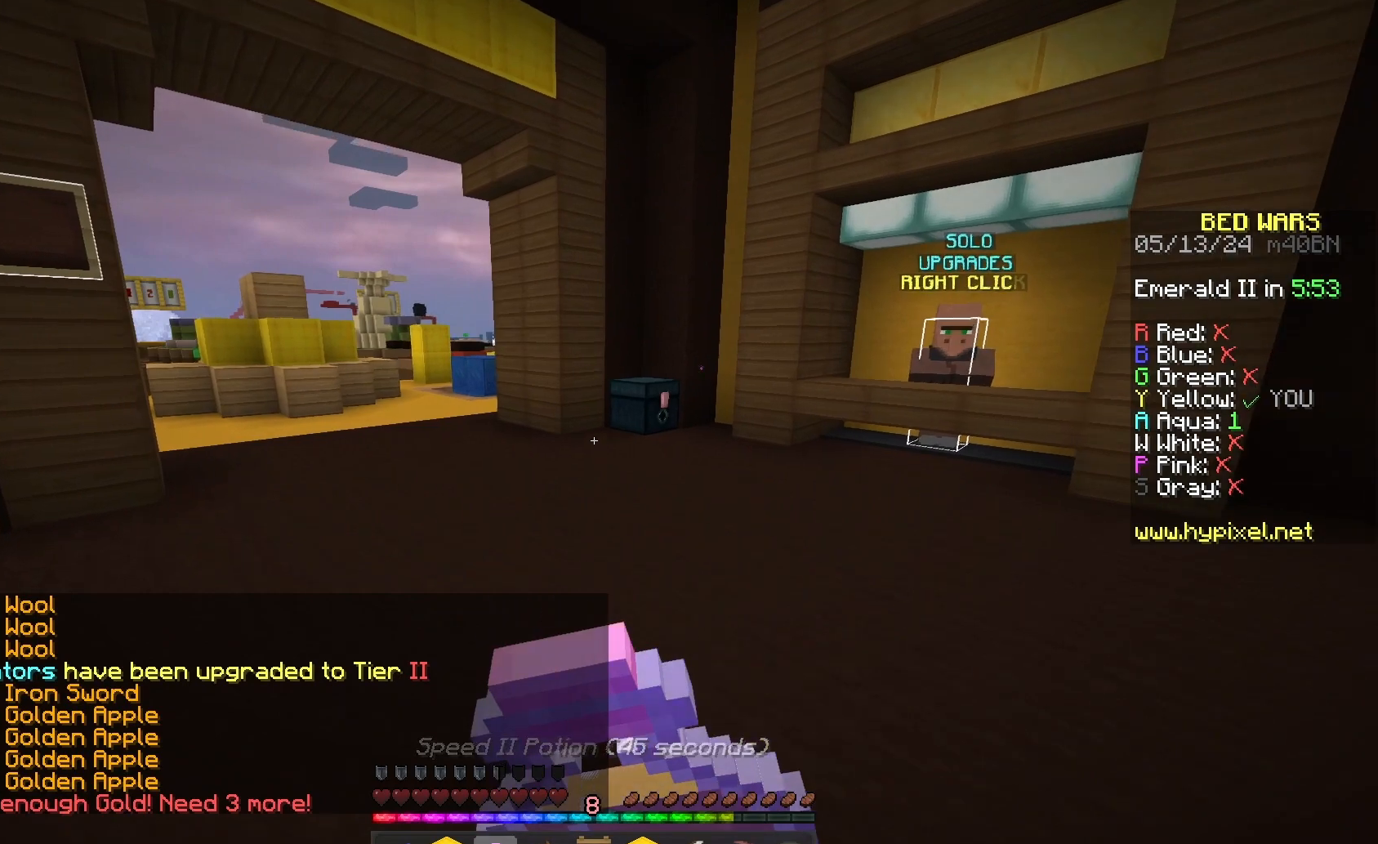
{"keys": ["a", "w"], "mouse": [], "events": [[400, "mouse_right", "up"]]}
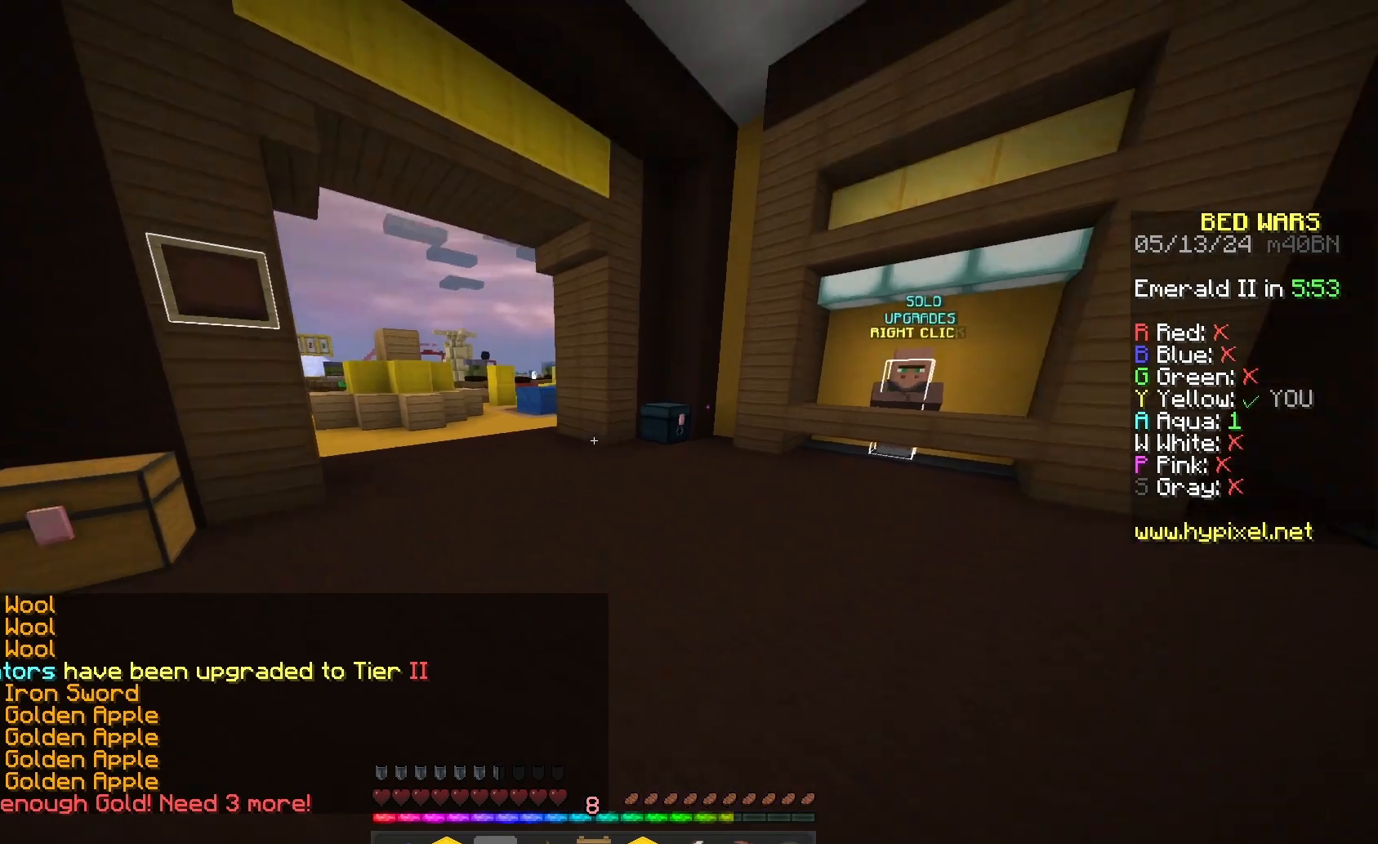
{"keys": ["w"], "mouse": [], "events": [[333, "a", "up"]]}
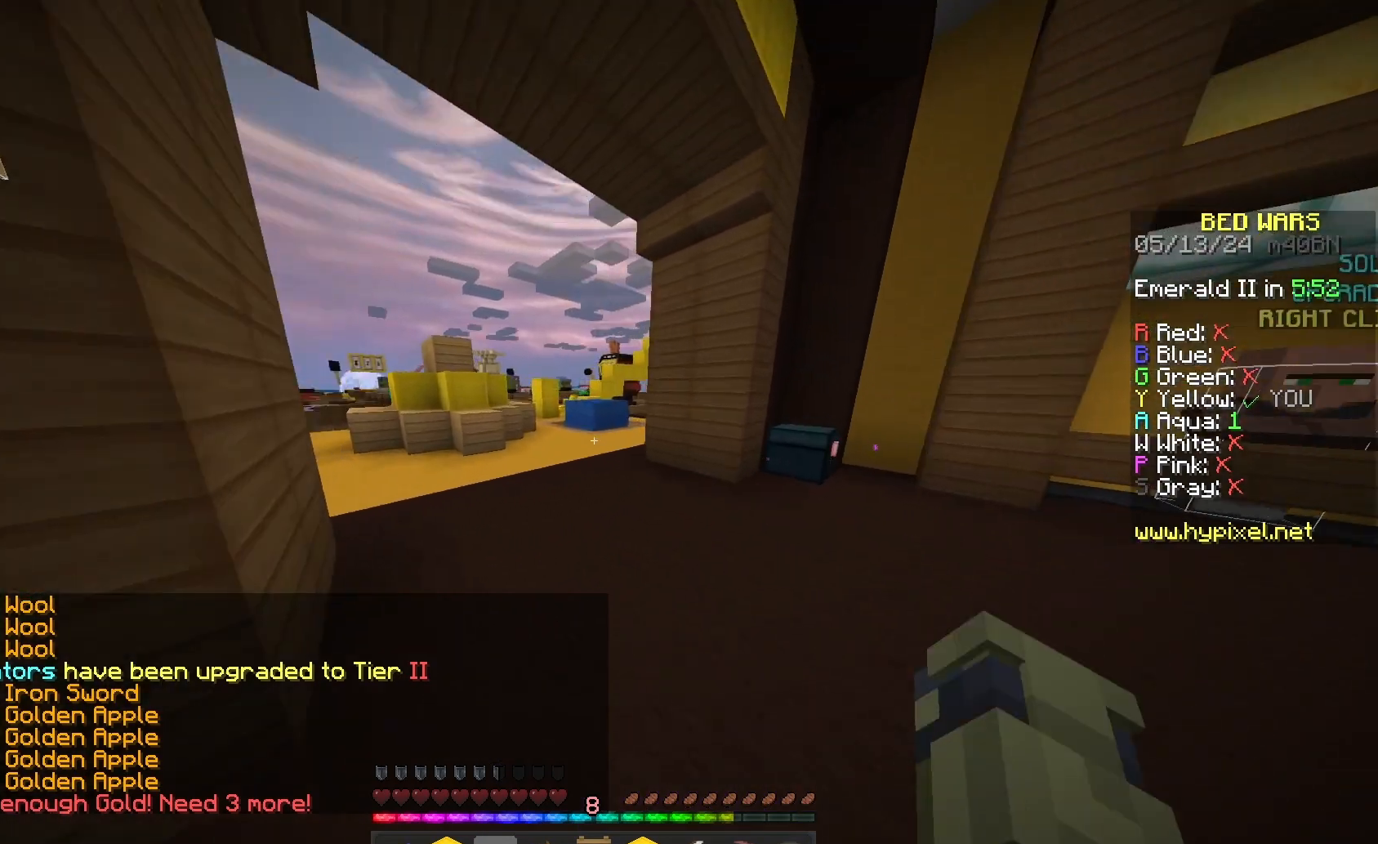
{"keys": ["w"], "mouse": [], "events": [[67, "space", "down"], [367, "space", "up"]]}
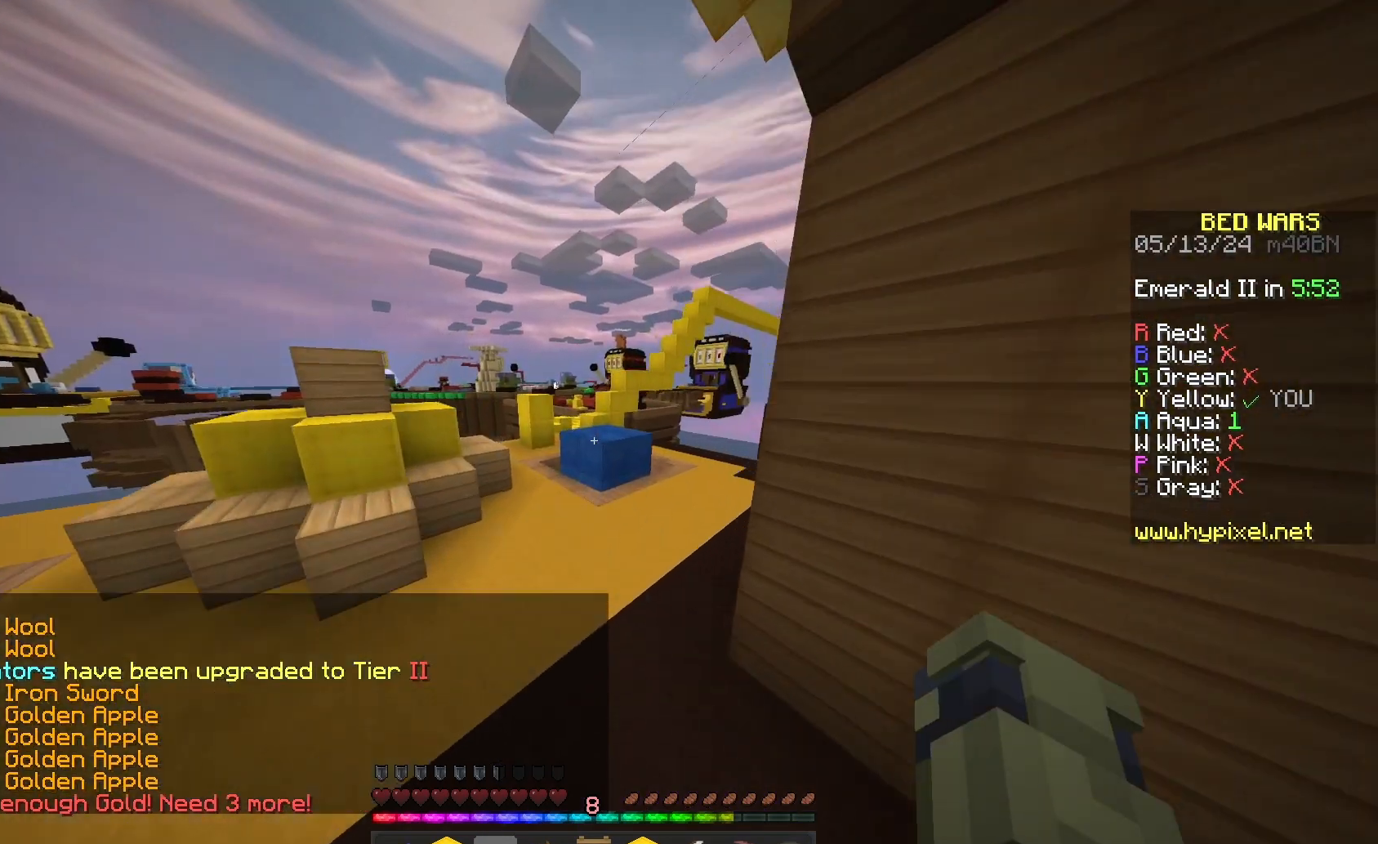
{"keys": ["space", "w"], "mouse": [], "events": [[433, "space", "down"]]}
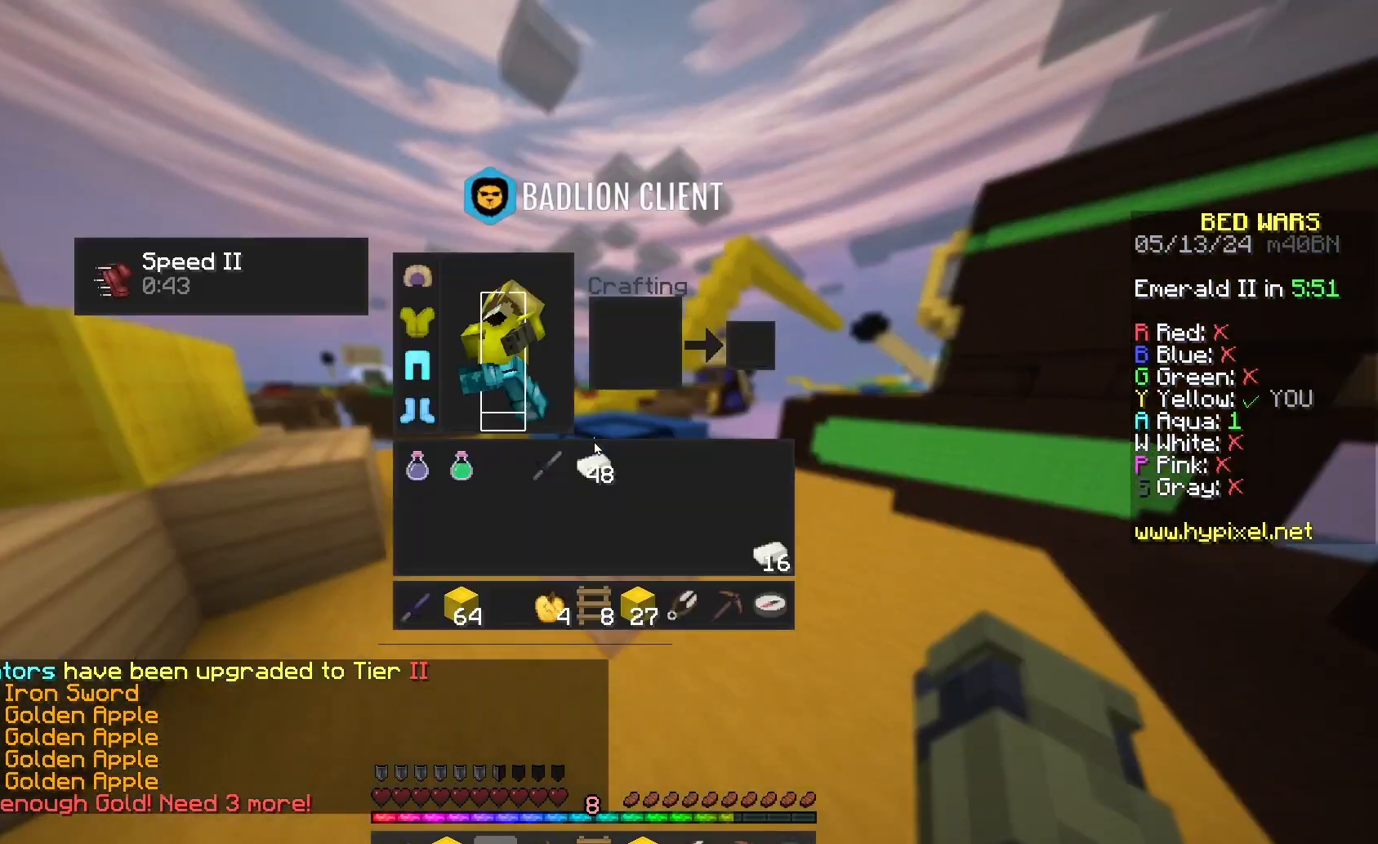
{"keys": [], "mouse": [], "events": [[33, "w", "up"], [67, "space", "up"]]}
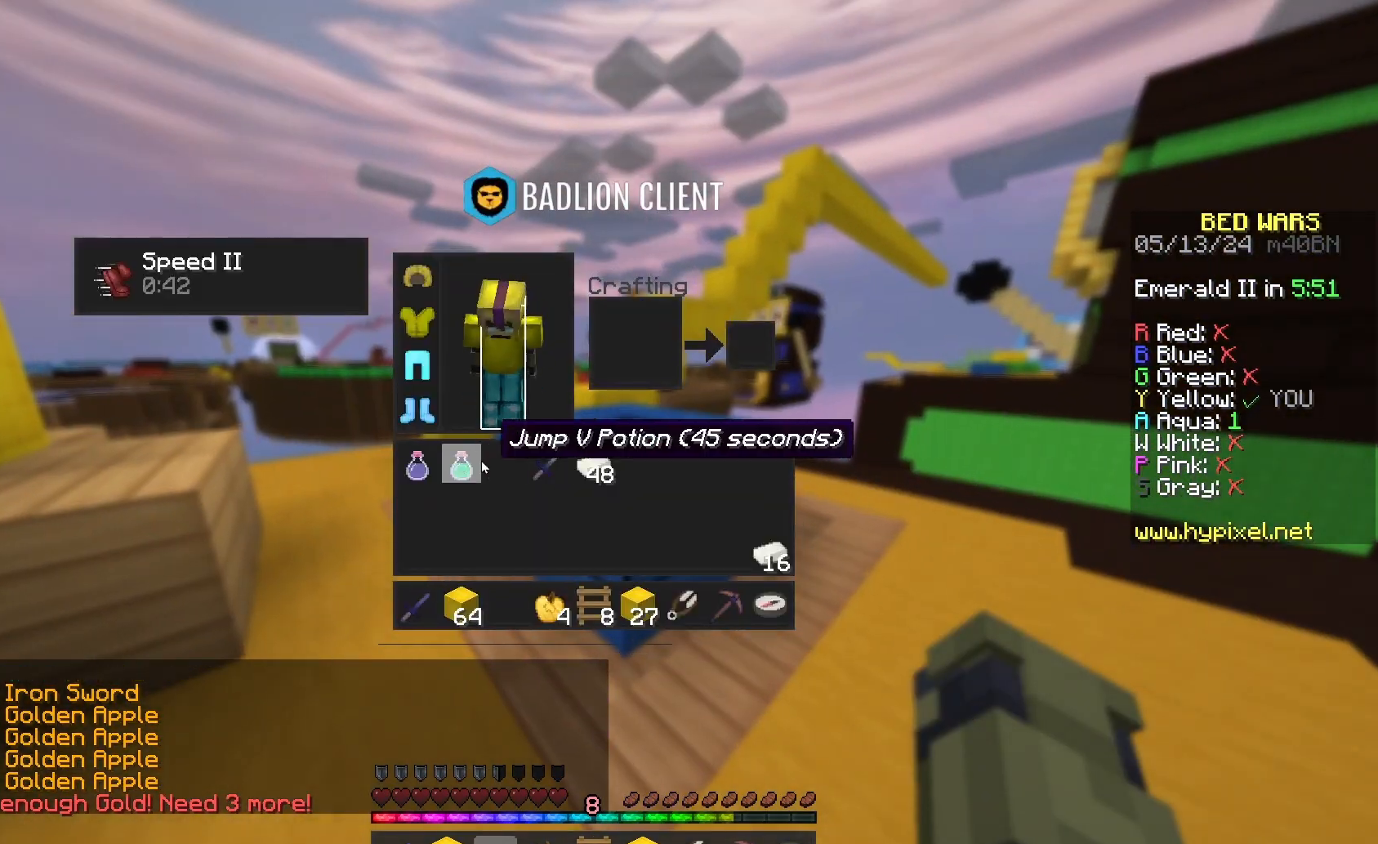
{"keys": ["a"], "mouse": ["right"], "events": [[333, "mouse_right", "down"], [433, "a", "down"]]}
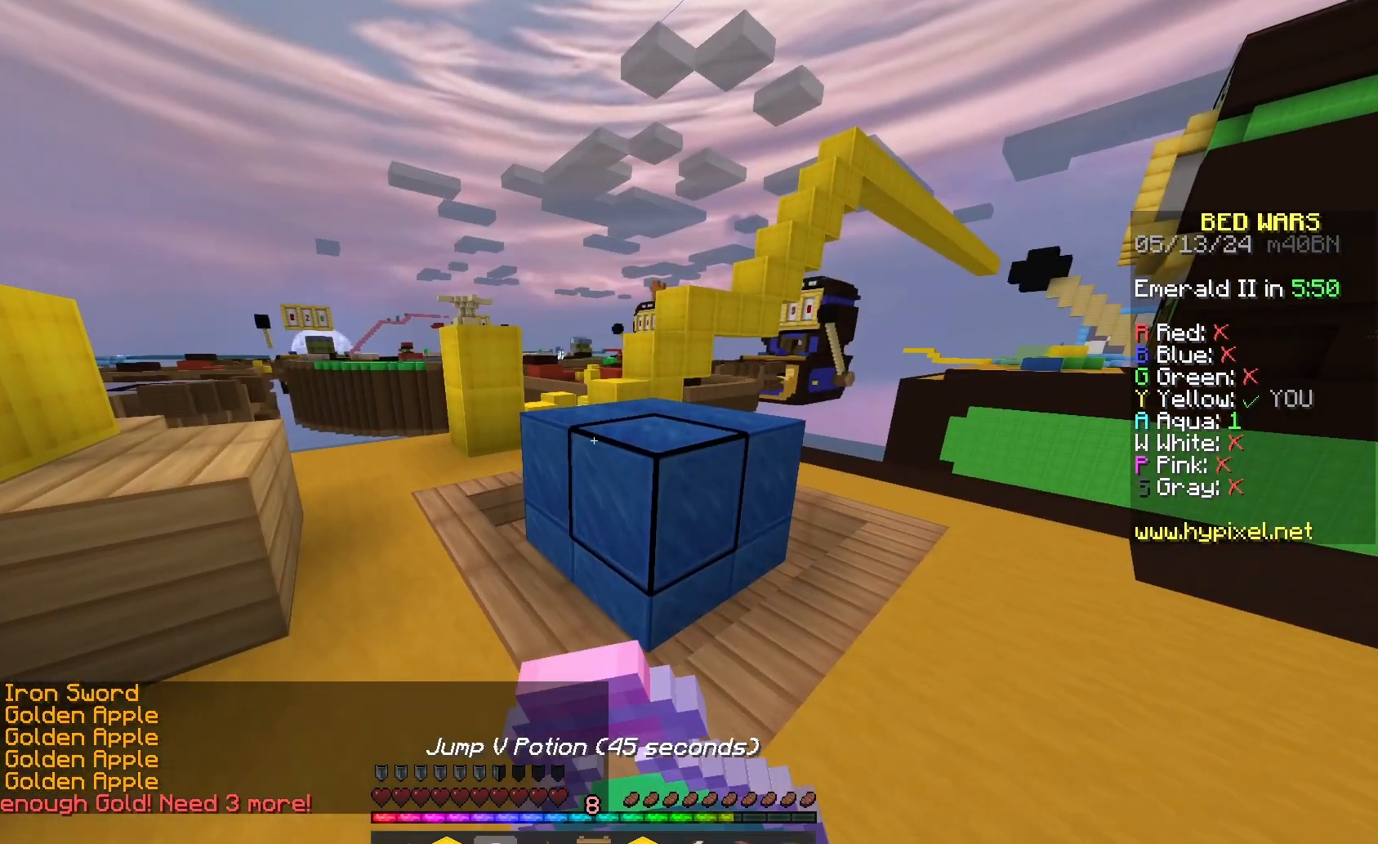
{"keys": ["a", "w"], "mouse": ["right"], "events": [[267, "w", "down"]]}
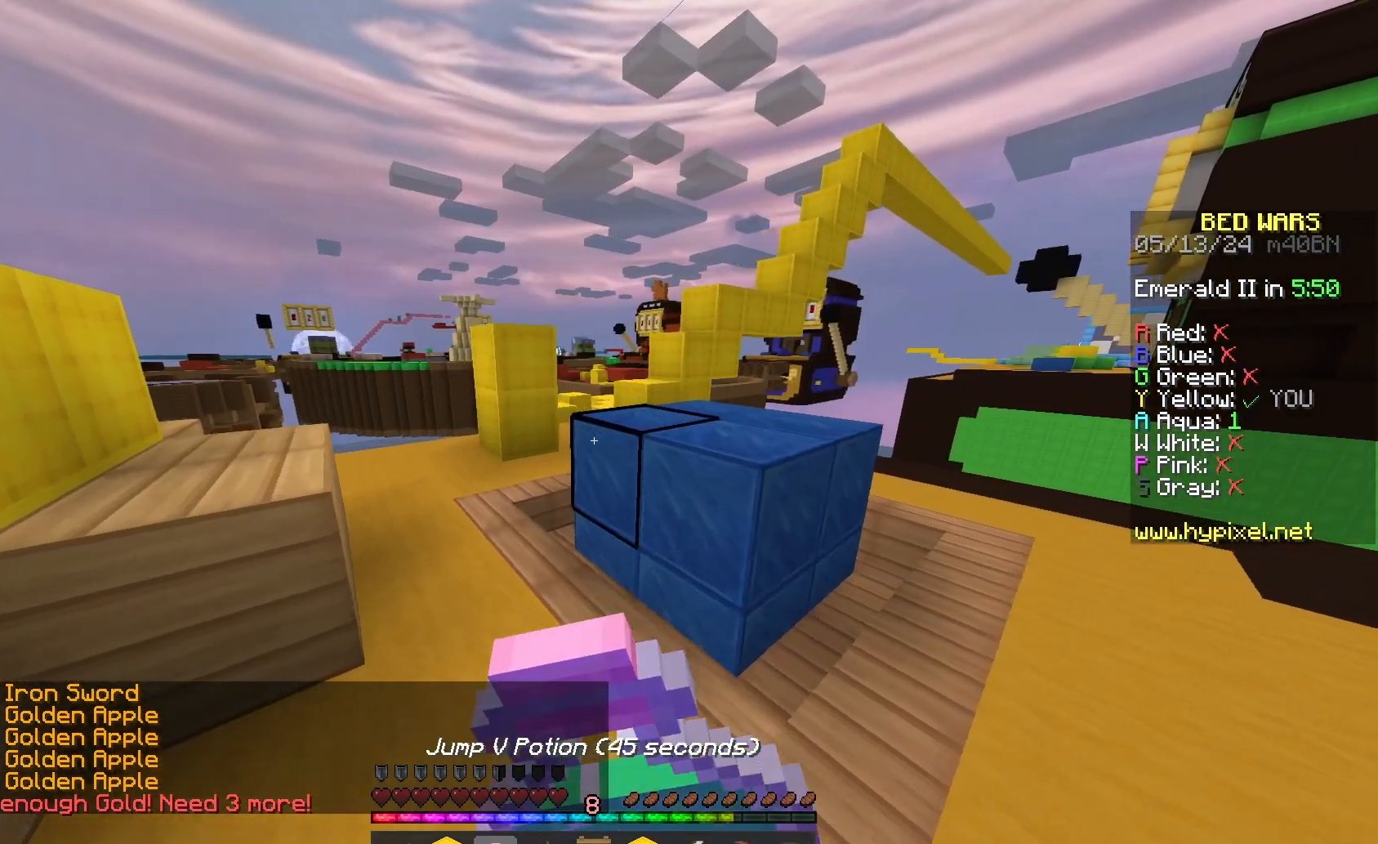
{"keys": ["a"], "mouse": ["right"], "events": [[300, "w", "up"]]}
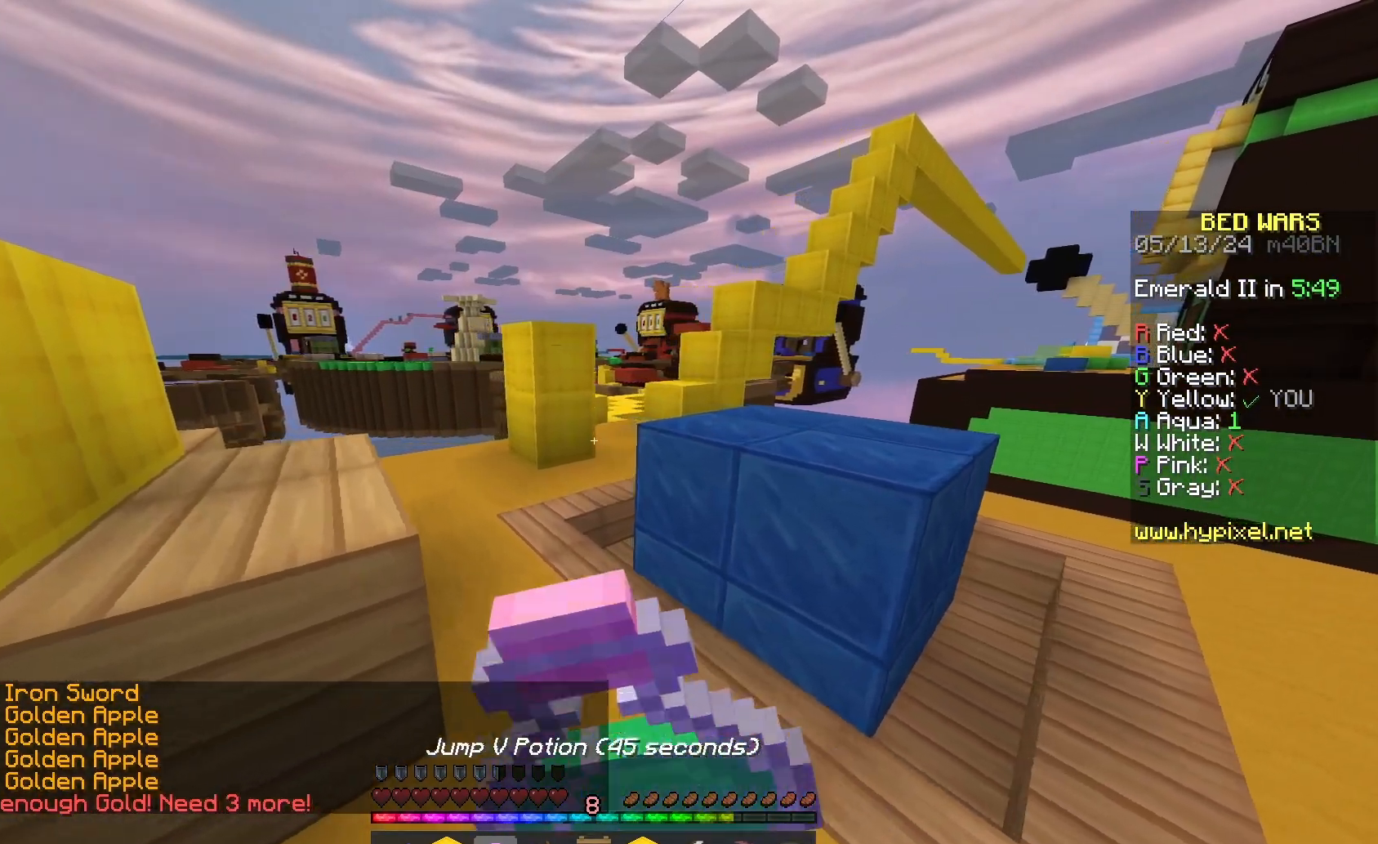
{"keys": ["s"], "mouse": ["right"], "events": [[33, "s", "down"], [100, "a", "up"]]}
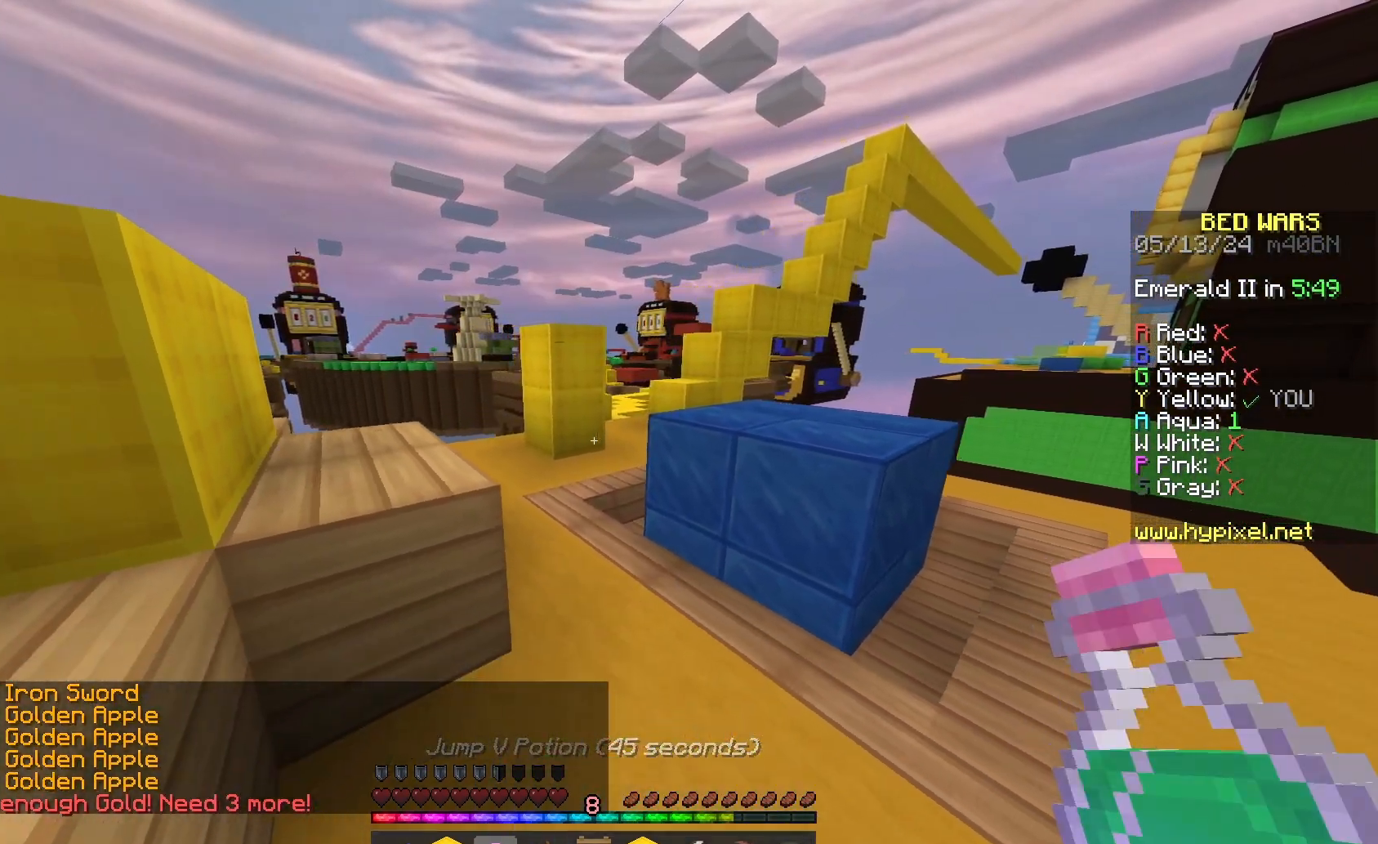
{"keys": [], "mouse": [], "events": [[100, "mouse_right", "up"], [100, "s", "up"]]}
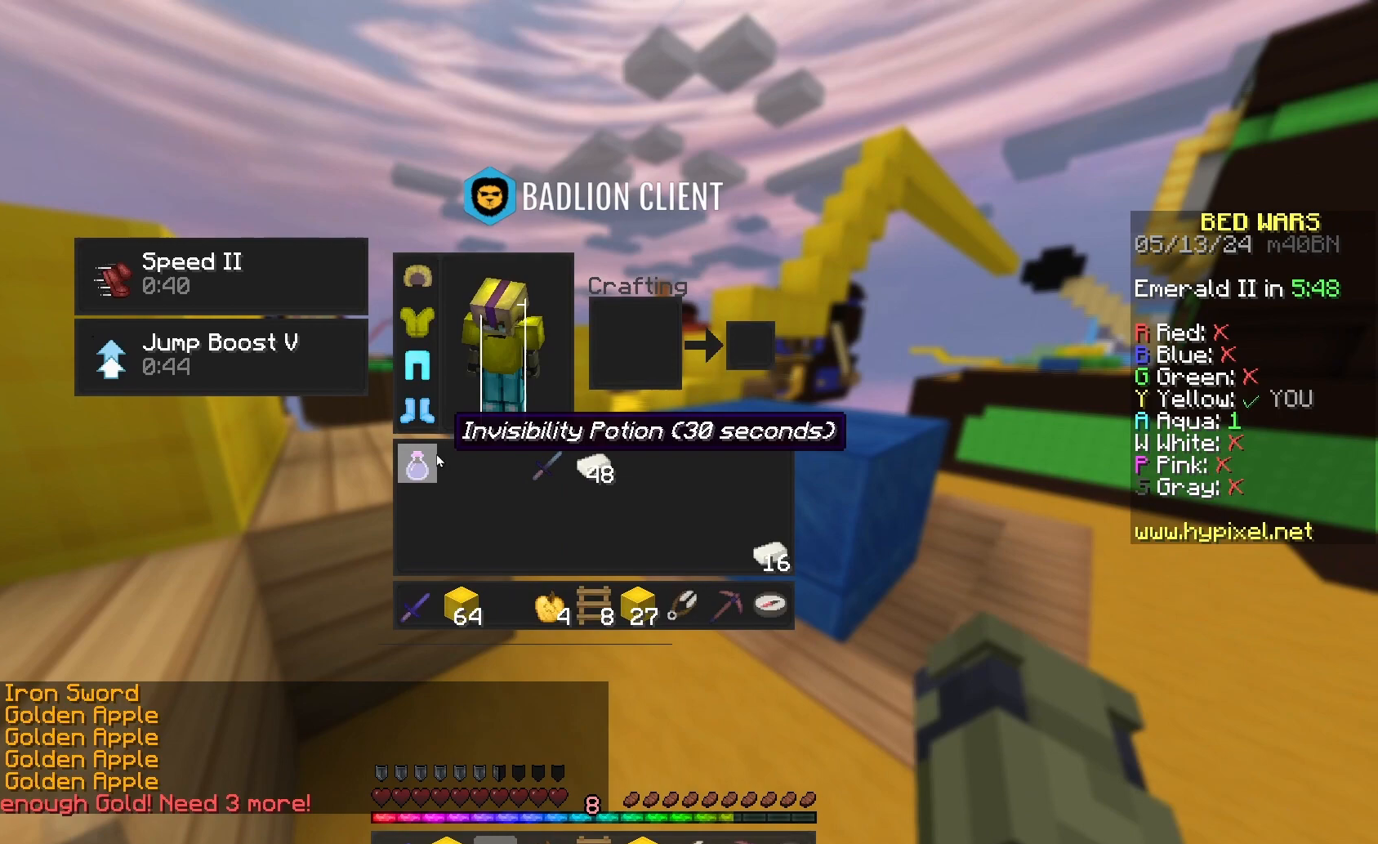
{"keys": [], "mouse": ["right"], "events": [[400, "mouse_right", "down"]]}